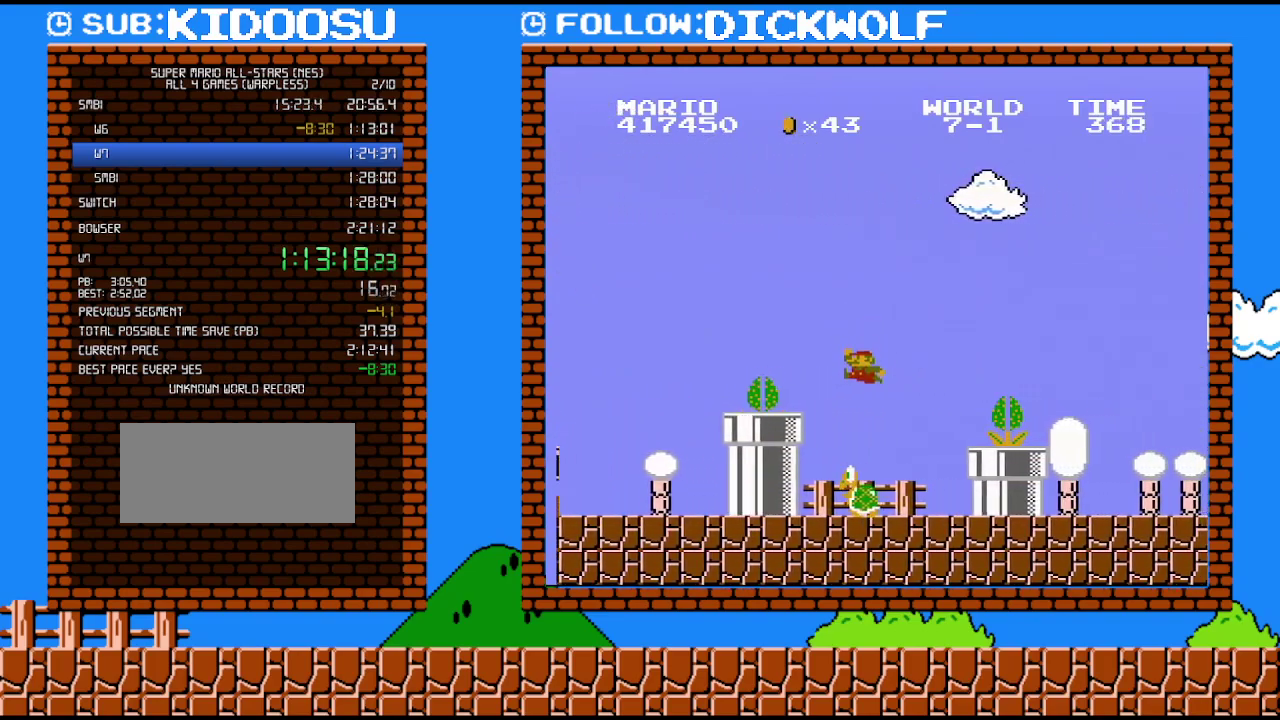
Gameplay with a controller (Nintendo layout); each line is a JSON object with the inputs held at the frame after it. "events" lists button and stick changes between this image and that frame as [ms after this image, input, new state], when the widget could be followed in between. Not read: A L3 R3.
{"buttons": ["B"], "events": [[50, "DPAD_RIGHT", "up"], [100, "DPAD_LEFT", "down"], [417, "DPAD_LEFT", "up"]]}
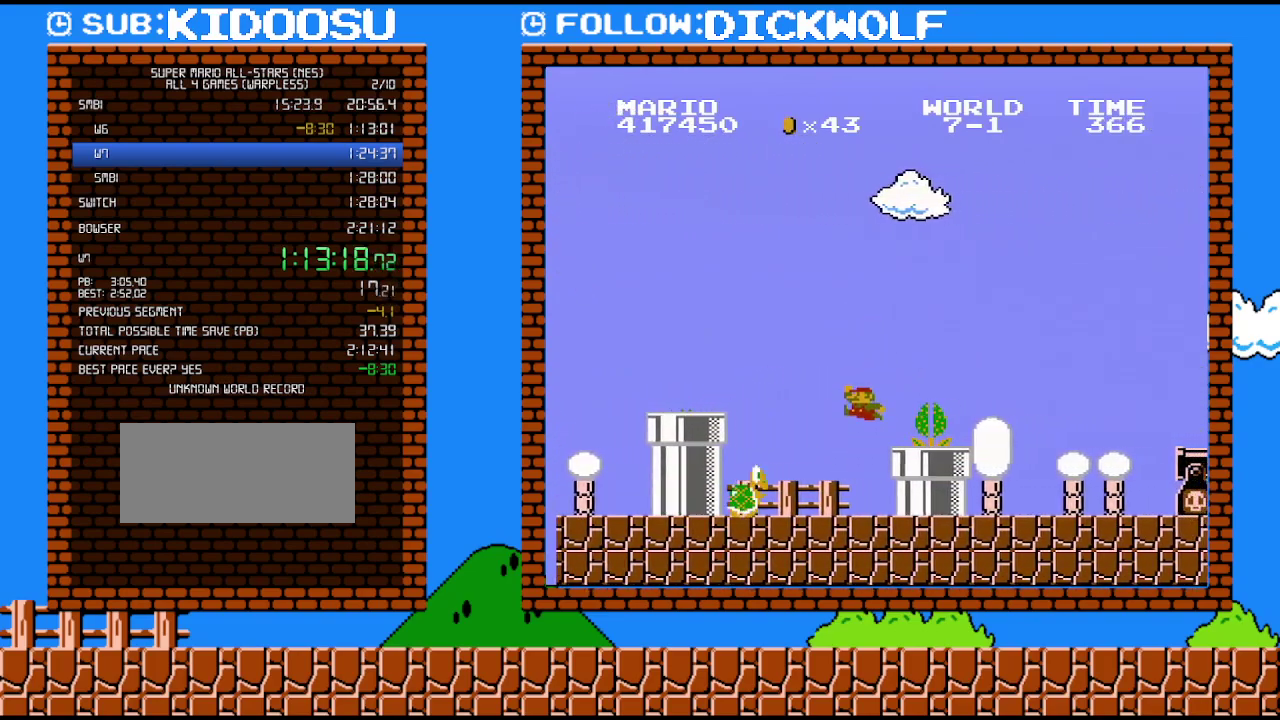
{"buttons": ["B", "DPAD_RIGHT"], "events": [[17, "DPAD_RIGHT", "down"]]}
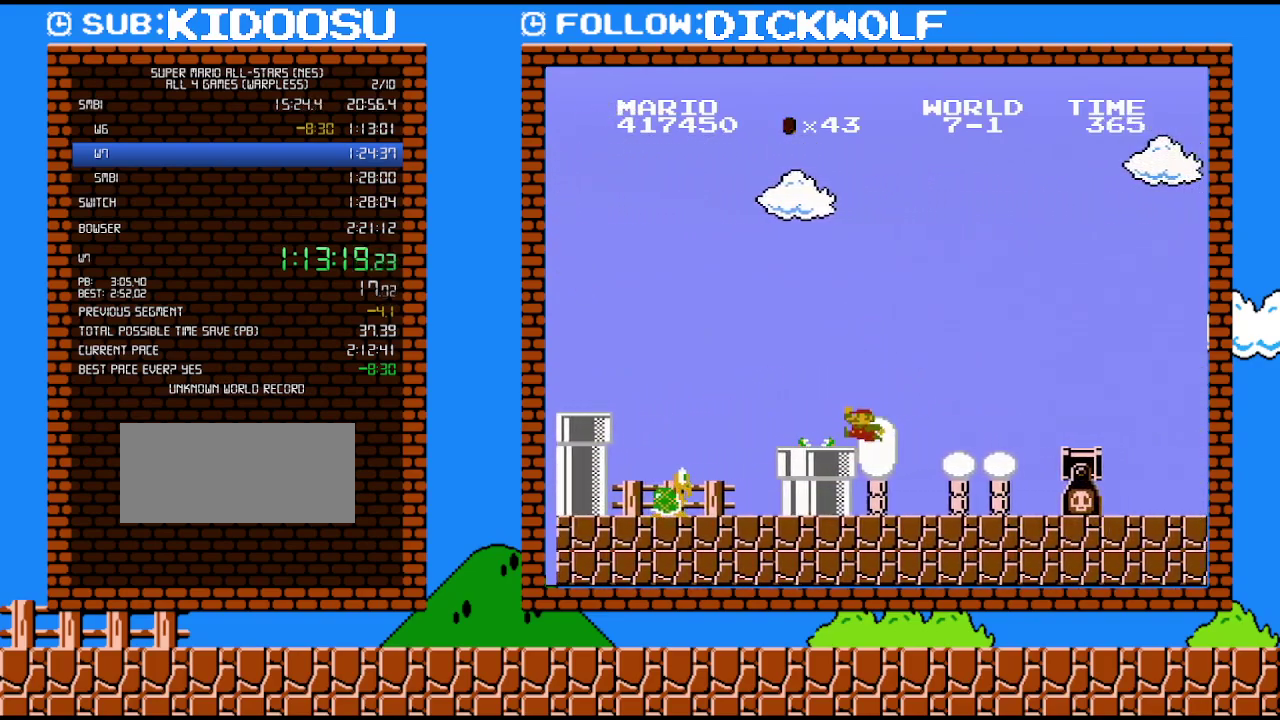
{"buttons": ["B", "DPAD_RIGHT"], "events": []}
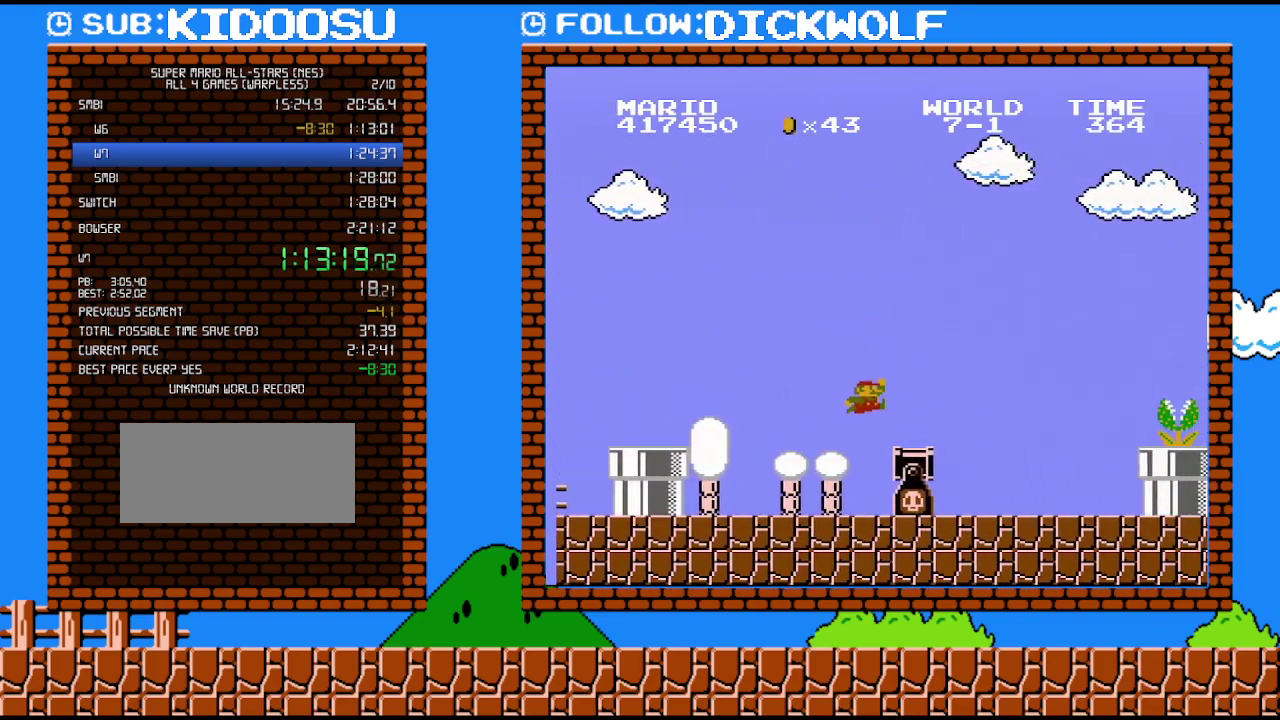
{"buttons": ["B", "DPAD_RIGHT"], "events": []}
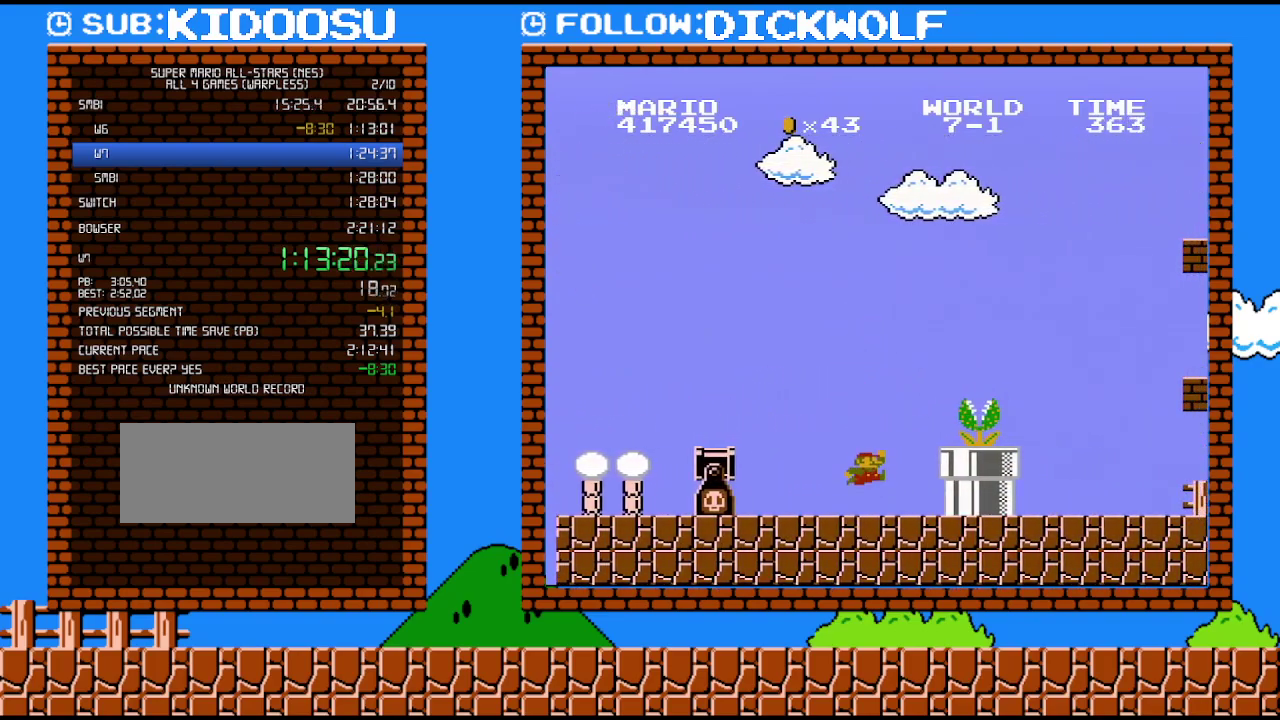
{"buttons": ["B", "DPAD_RIGHT"], "events": []}
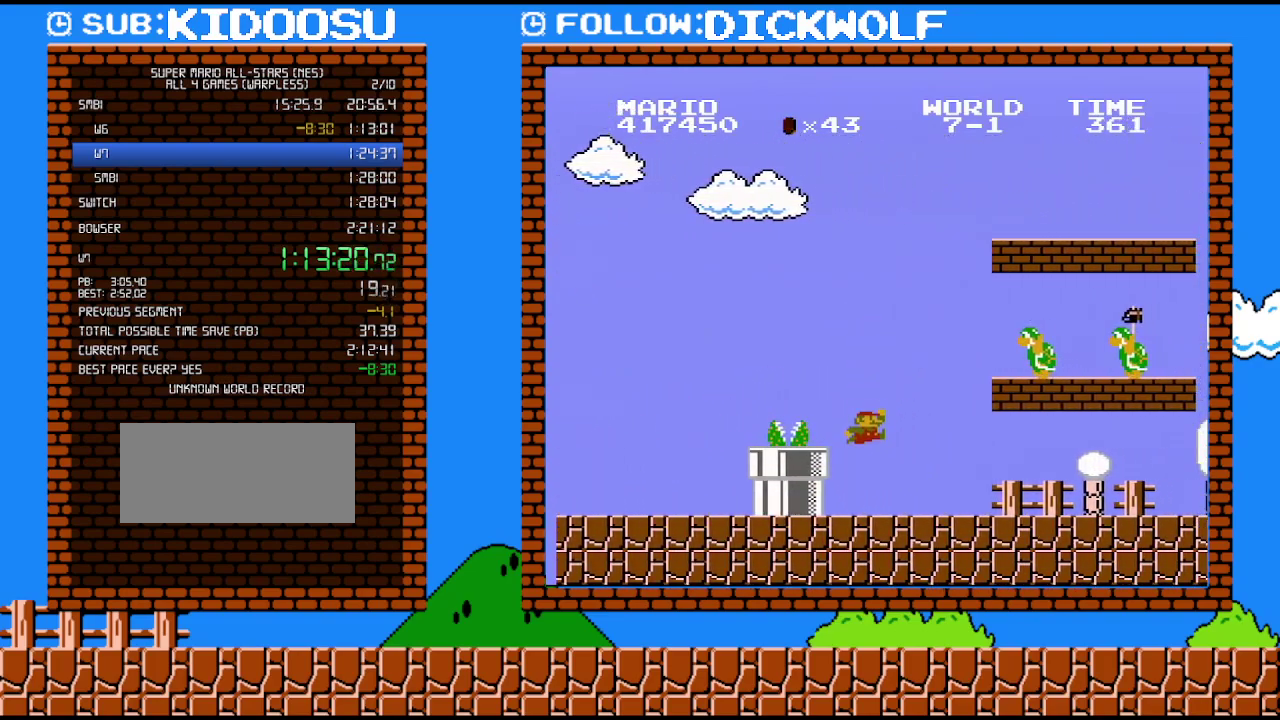
{"buttons": ["B", "DPAD_RIGHT"], "events": []}
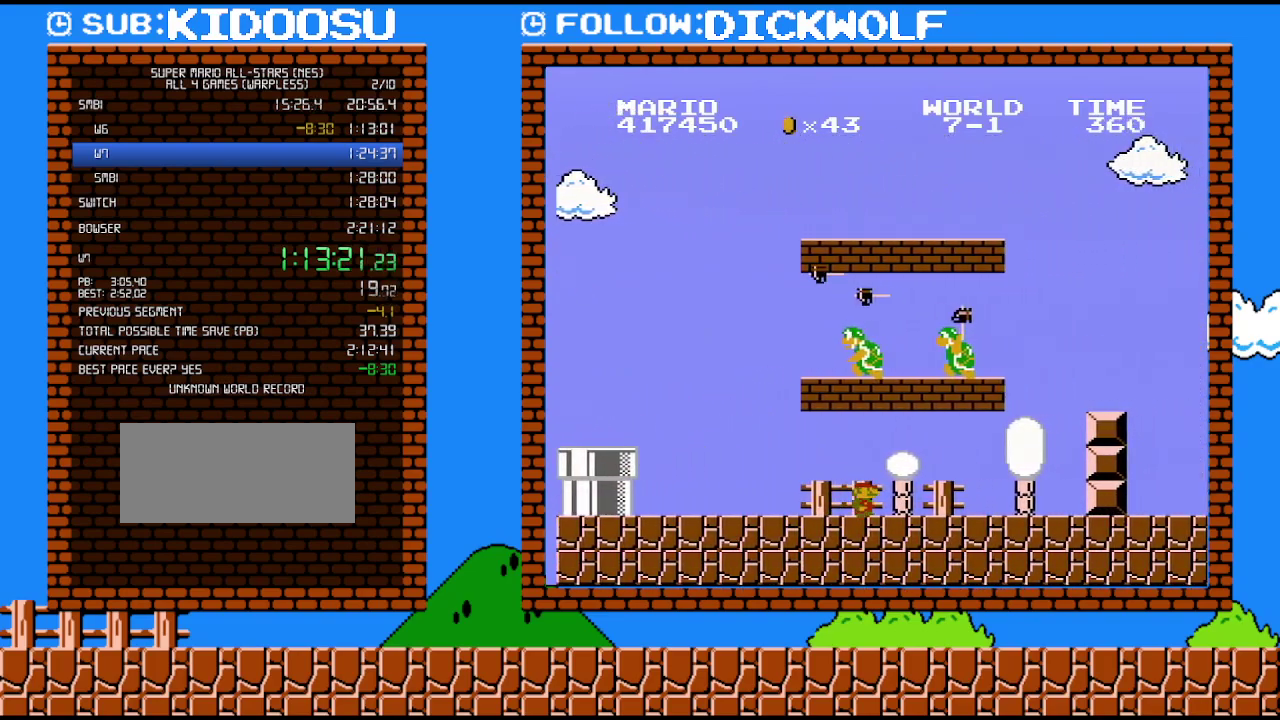
{"buttons": ["B", "DPAD_RIGHT"], "events": []}
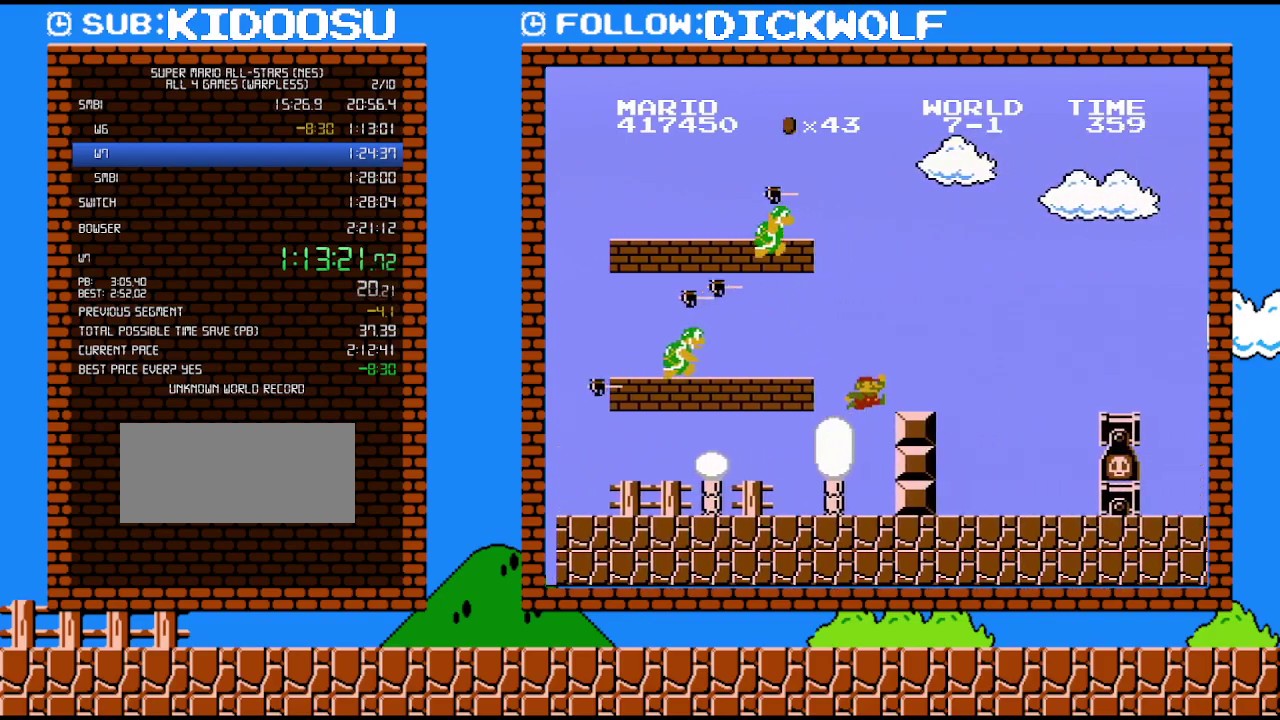
{"buttons": ["B", "DPAD_RIGHT"], "events": []}
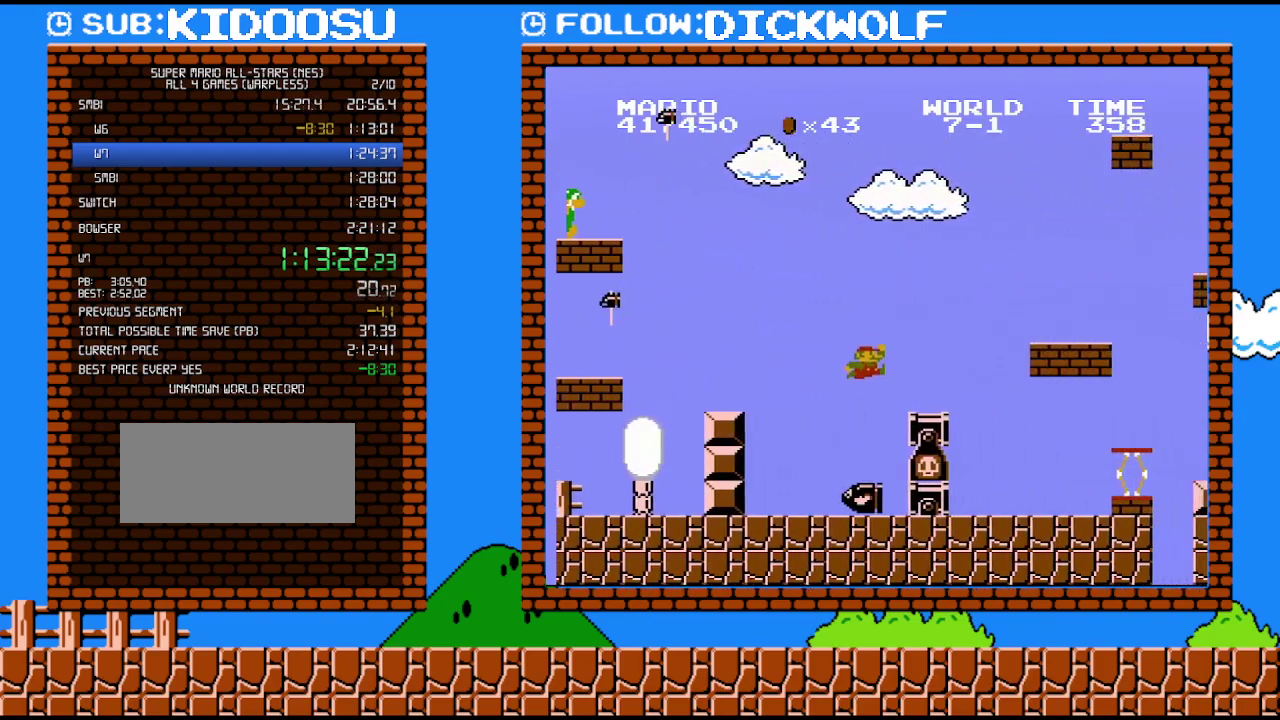
{"buttons": ["B"], "events": [[267, "DPAD_RIGHT", "up"]]}
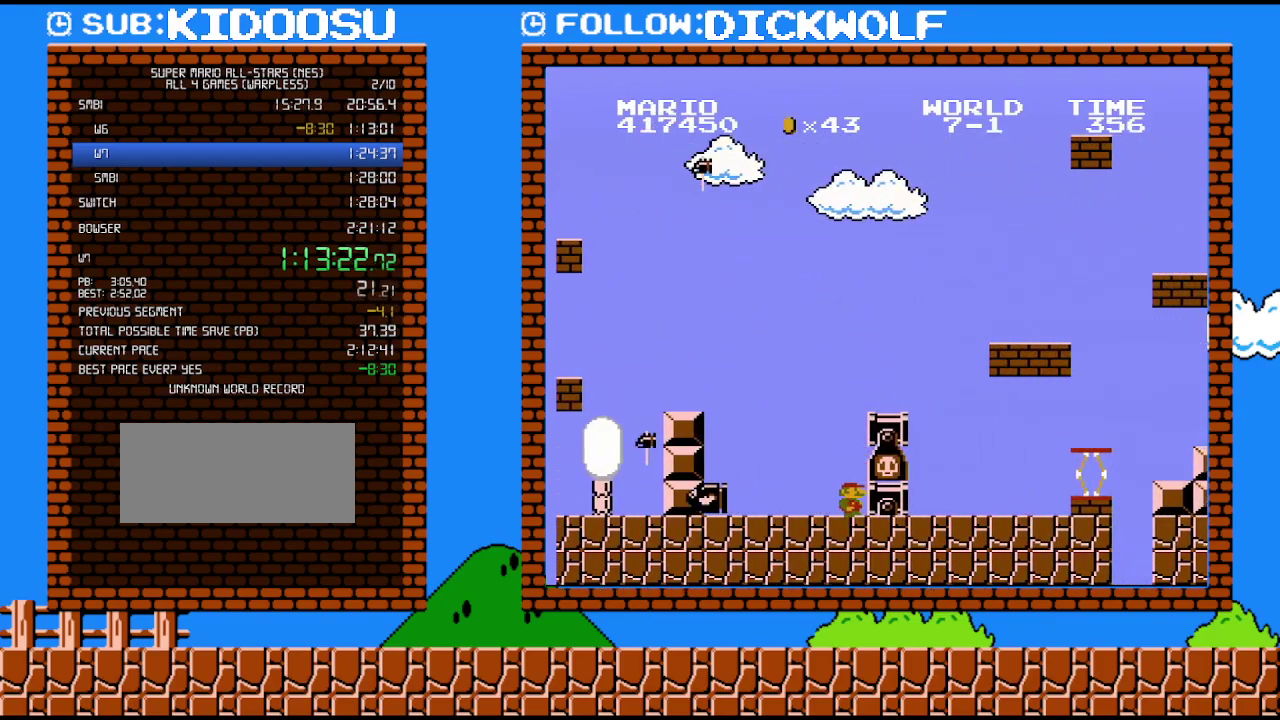
{"buttons": ["DPAD_RIGHT"], "events": [[83, "B", "up"], [83, "DPAD_RIGHT", "down"]]}
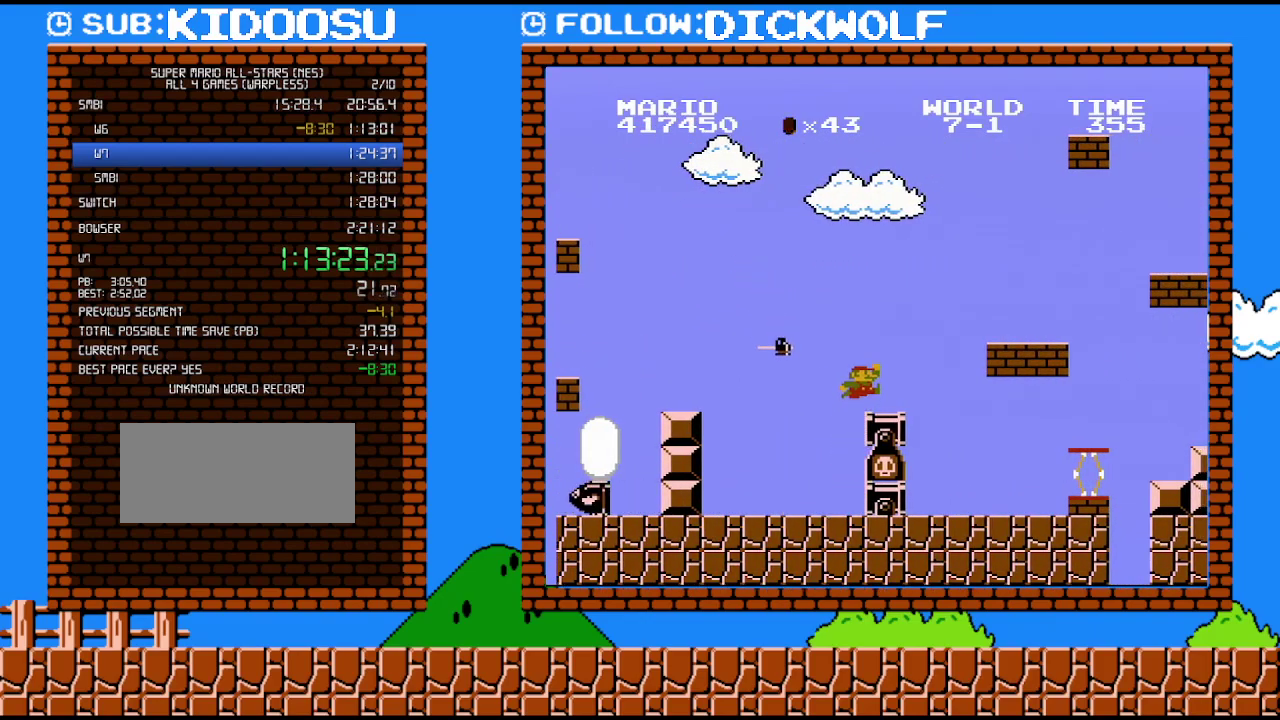
{"buttons": ["B", "DPAD_RIGHT"], "events": [[100, "B", "down"]]}
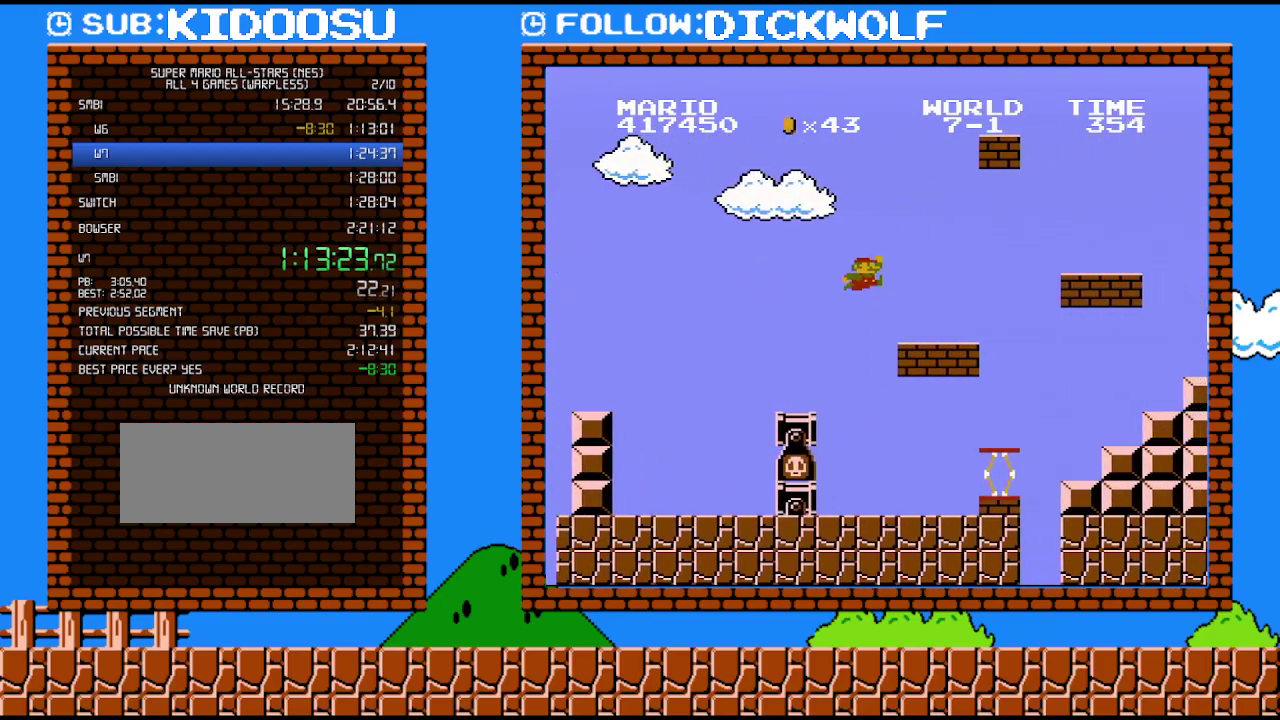
{"buttons": ["B"], "events": [[167, "DPAD_RIGHT", "up"]]}
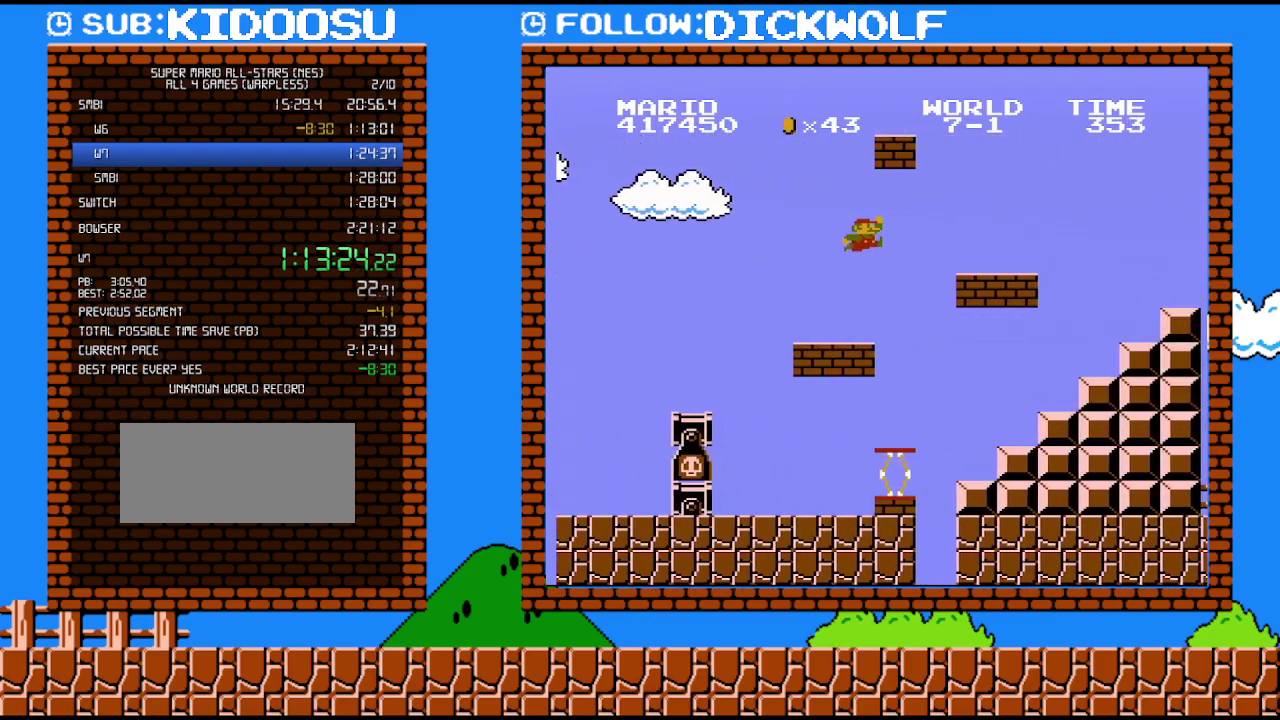
{"buttons": ["B", "DPAD_LEFT"], "events": [[117, "DPAD_LEFT", "down"]]}
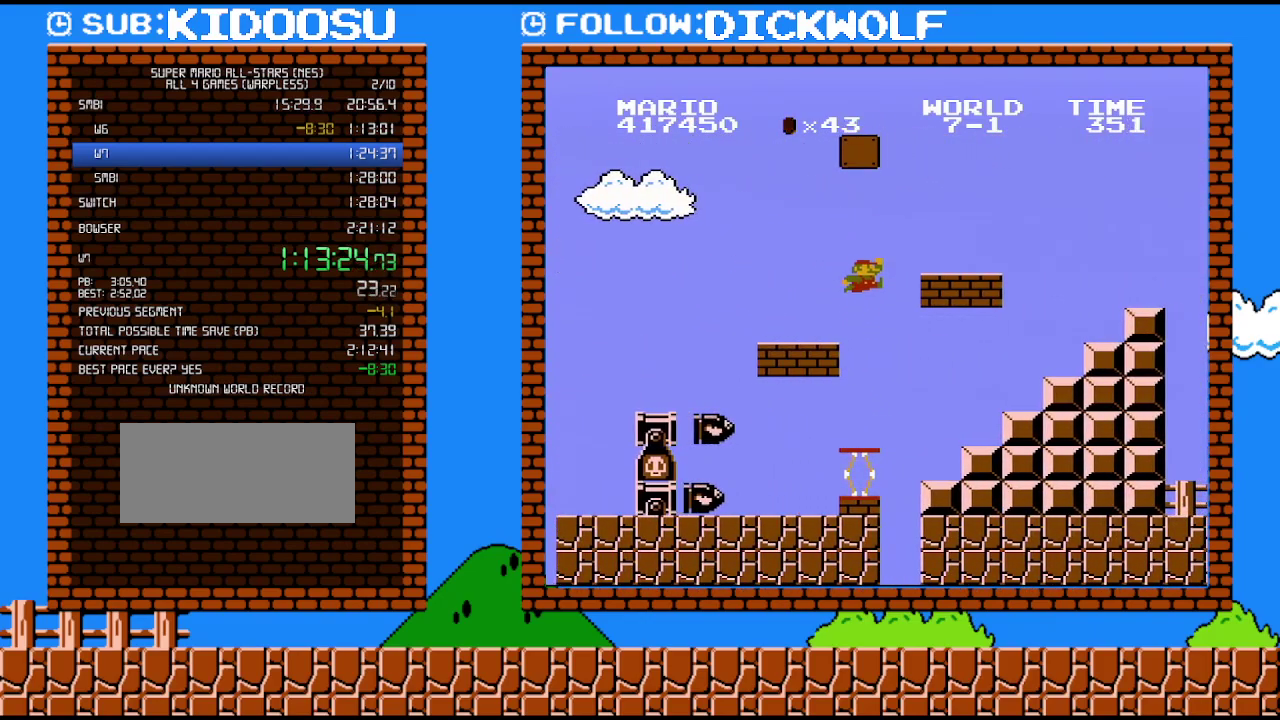
{"buttons": ["B", "DPAD_RIGHT"], "events": [[267, "DPAD_LEFT", "up"], [300, "DPAD_RIGHT", "down"], [383, "DPAD_RIGHT", "up"], [483, "DPAD_RIGHT", "down"]]}
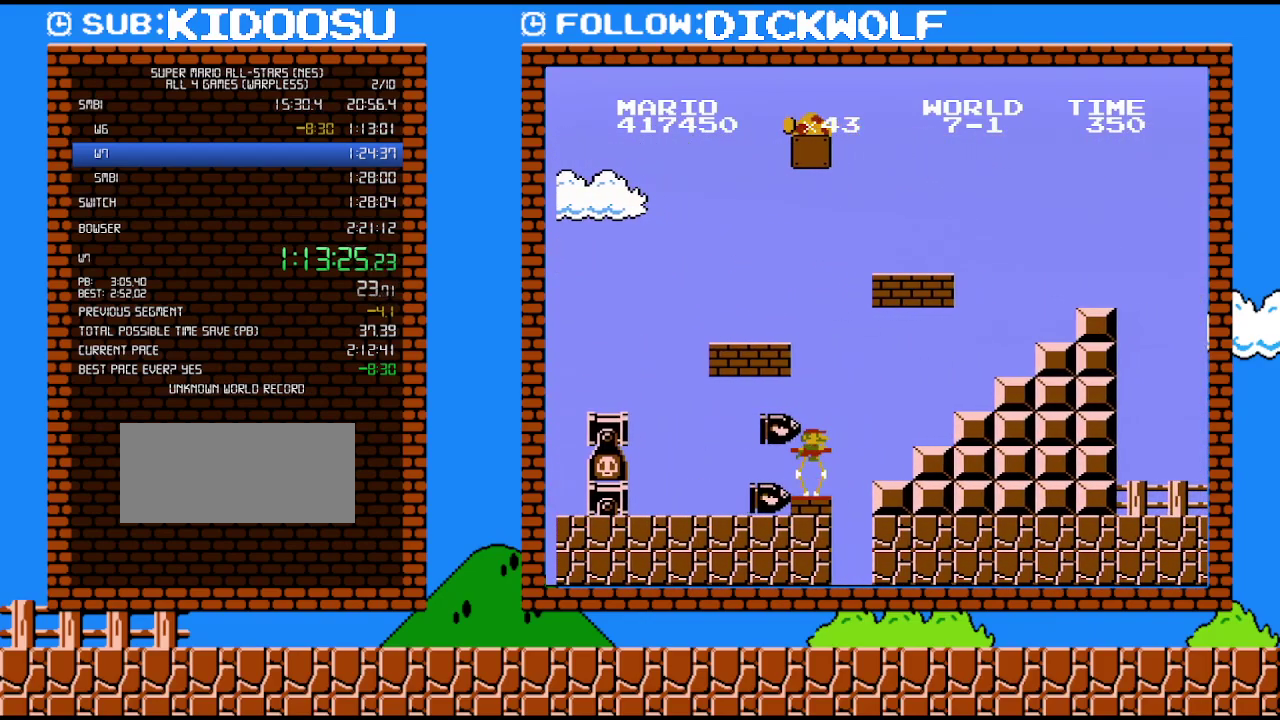
{"buttons": ["DPAD_RIGHT"], "events": [[350, "DPAD_LEFT", "down"], [350, "DPAD_RIGHT", "up"], [450, "DPAD_LEFT", "up"], [483, "B", "up"], [483, "DPAD_RIGHT", "down"]]}
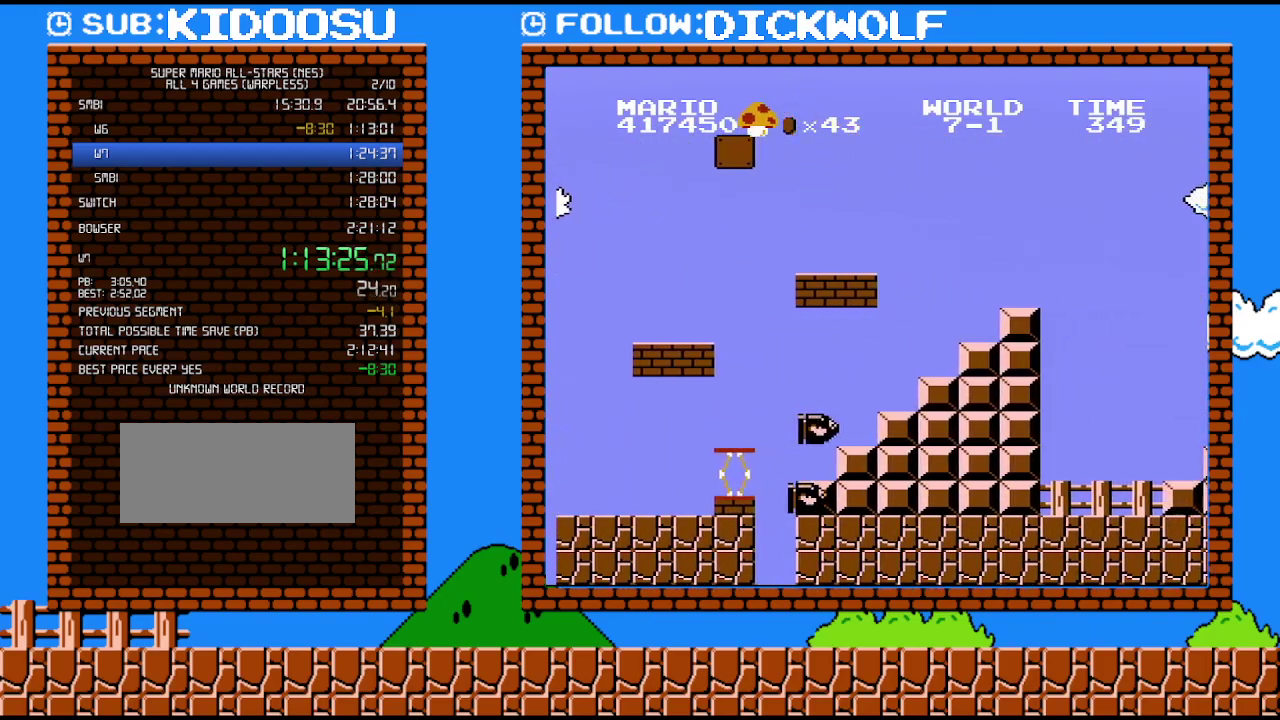
{"buttons": ["DPAD_LEFT"], "events": [[133, "DPAD_RIGHT", "up"], [167, "DPAD_LEFT", "down"]]}
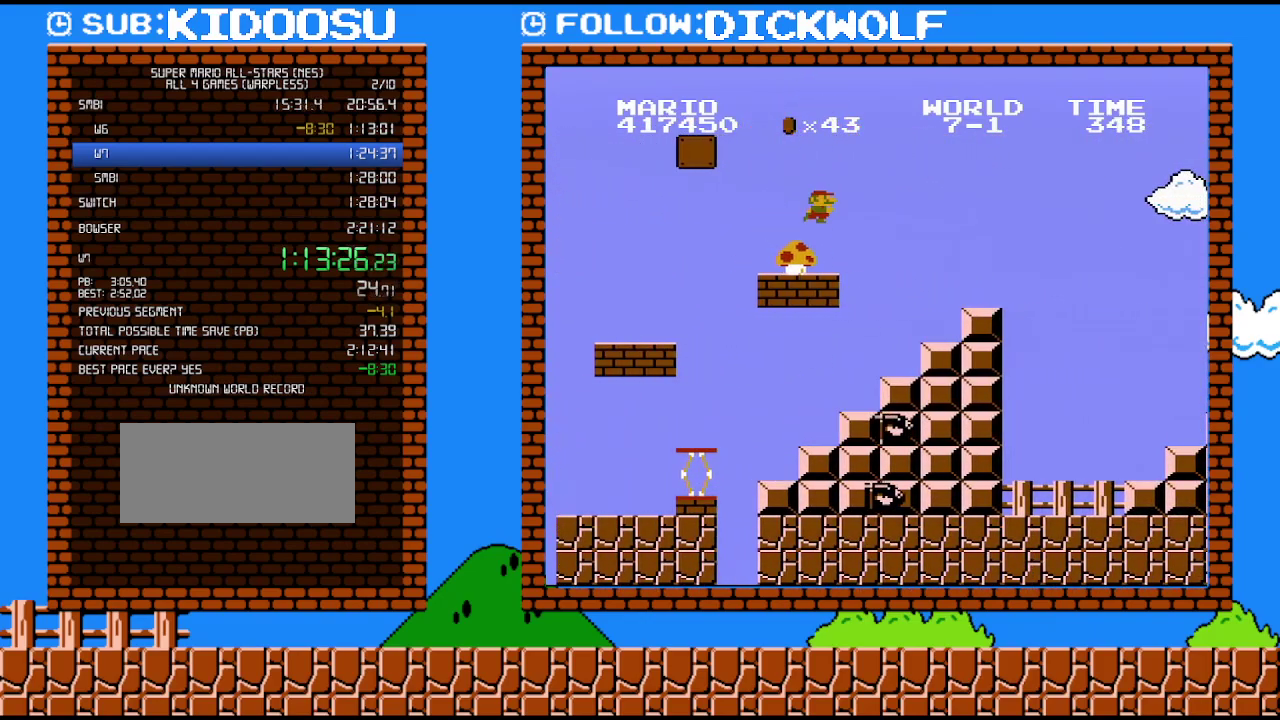
{"buttons": ["B", "DPAD_RIGHT"], "events": [[200, "DPAD_LEFT", "up"], [267, "B", "down"], [267, "DPAD_RIGHT", "down"]]}
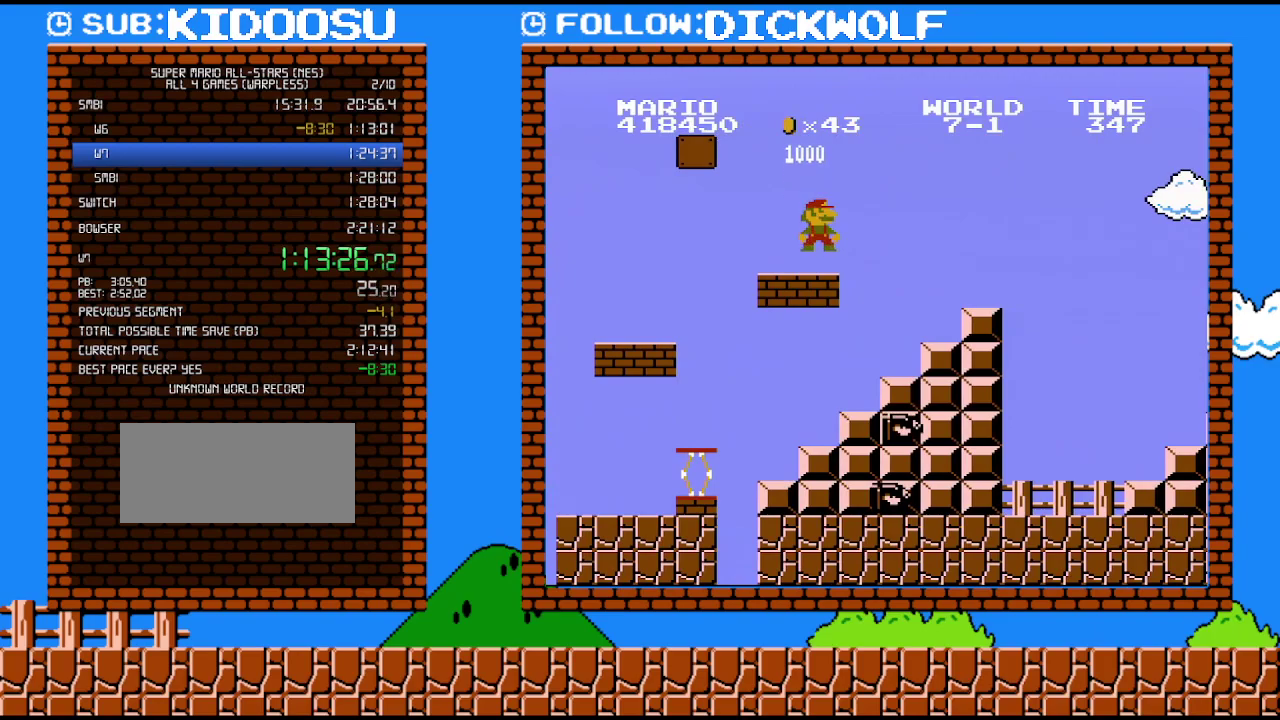
{"buttons": ["B", "DPAD_RIGHT"], "events": []}
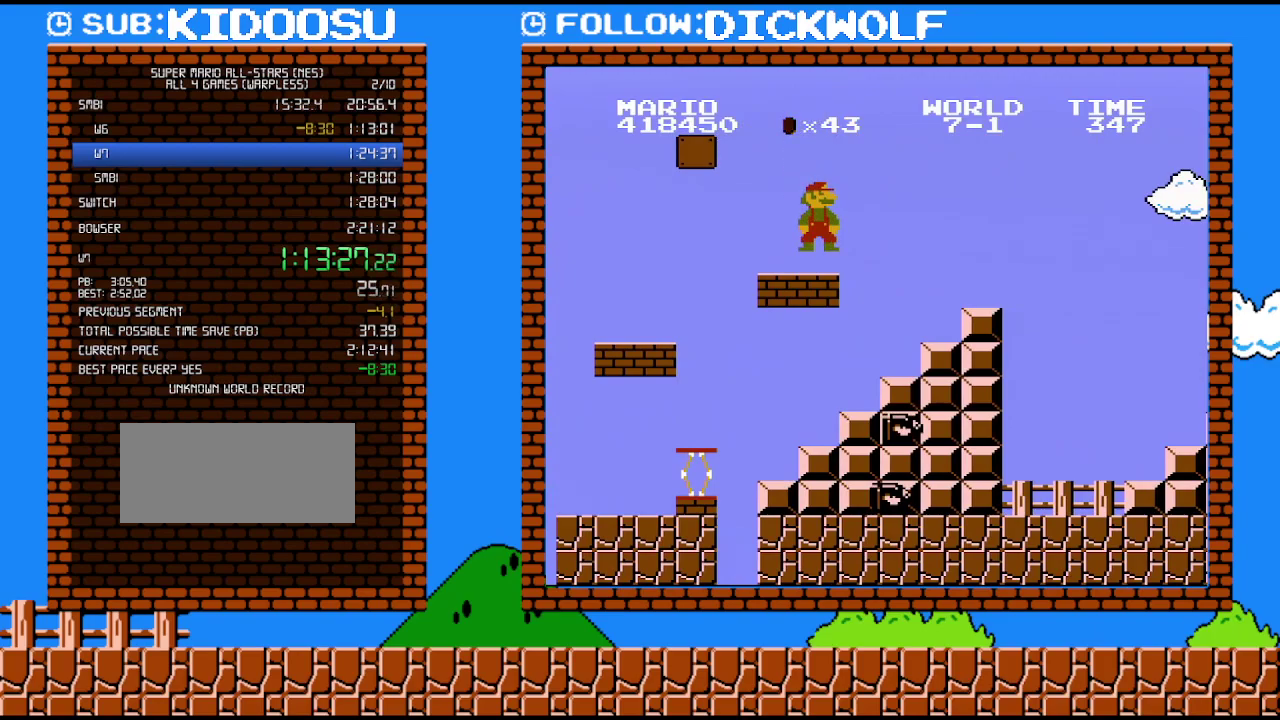
{"buttons": ["B", "DPAD_RIGHT"], "events": []}
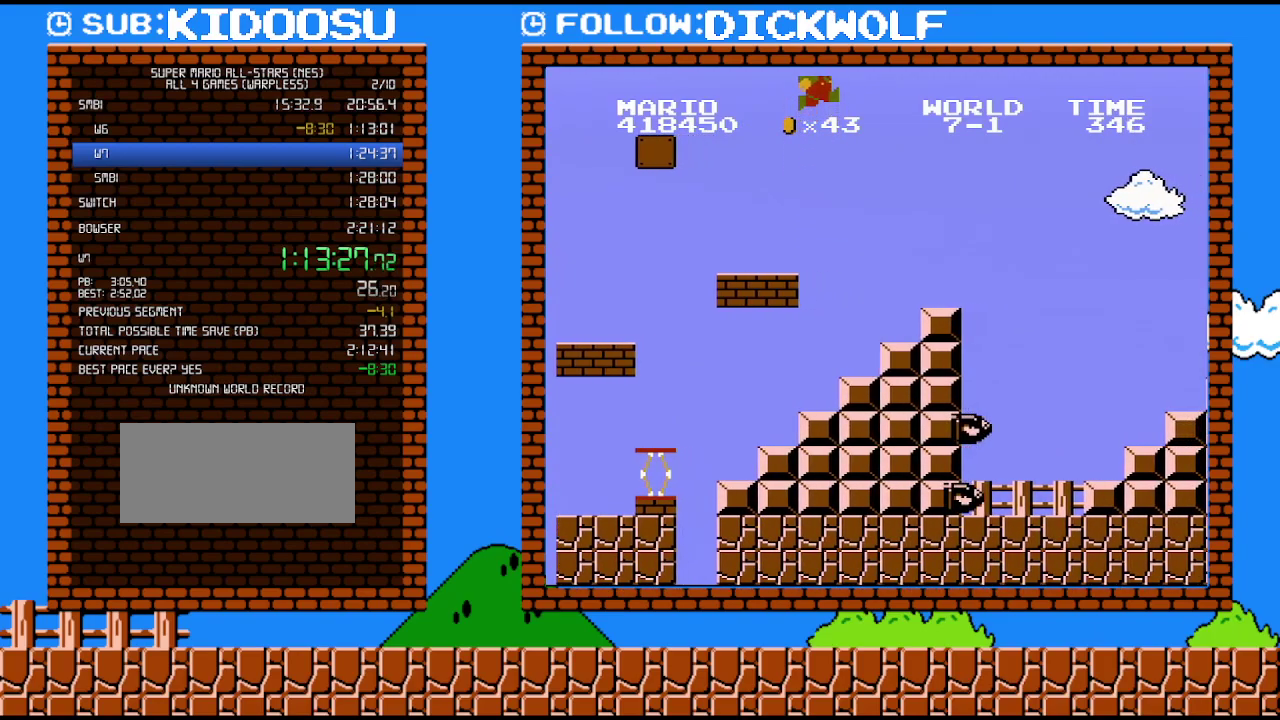
{"buttons": ["B", "DPAD_RIGHT"], "events": []}
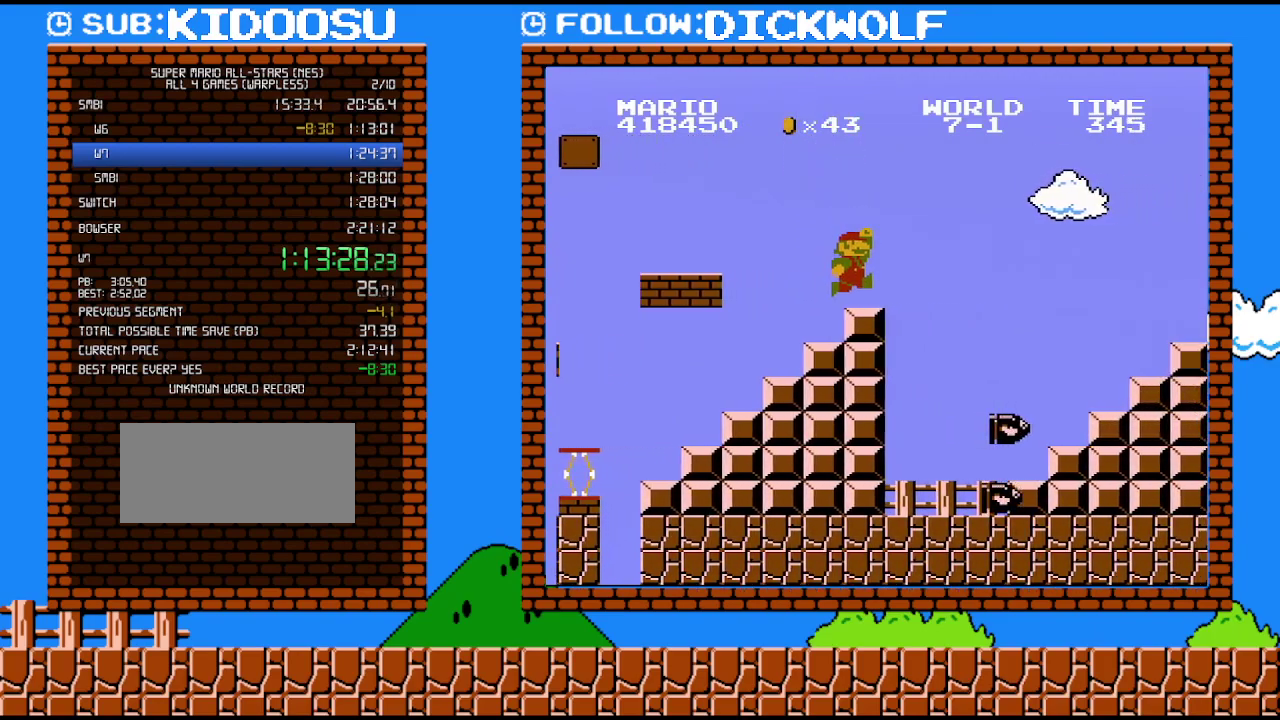
{"buttons": ["B"], "events": [[417, "DPAD_RIGHT", "up"]]}
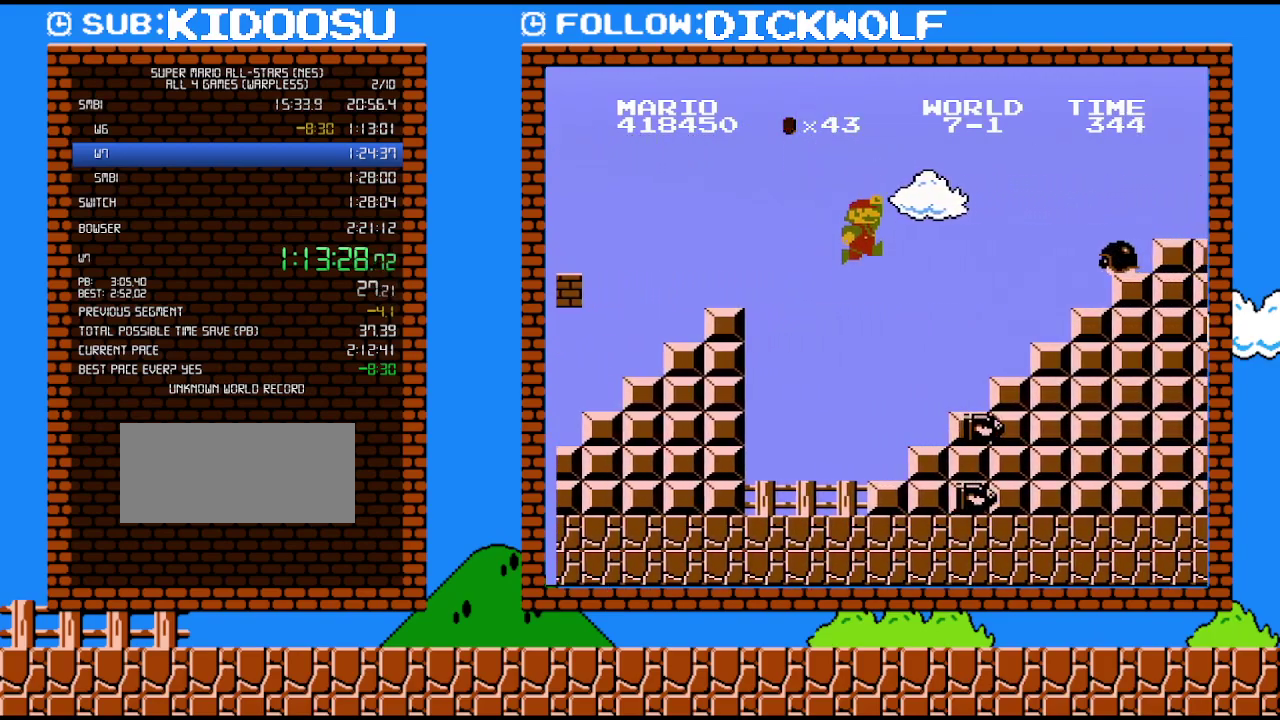
{"buttons": ["B", "DPAD_LEFT"], "events": [[267, "DPAD_LEFT", "down"]]}
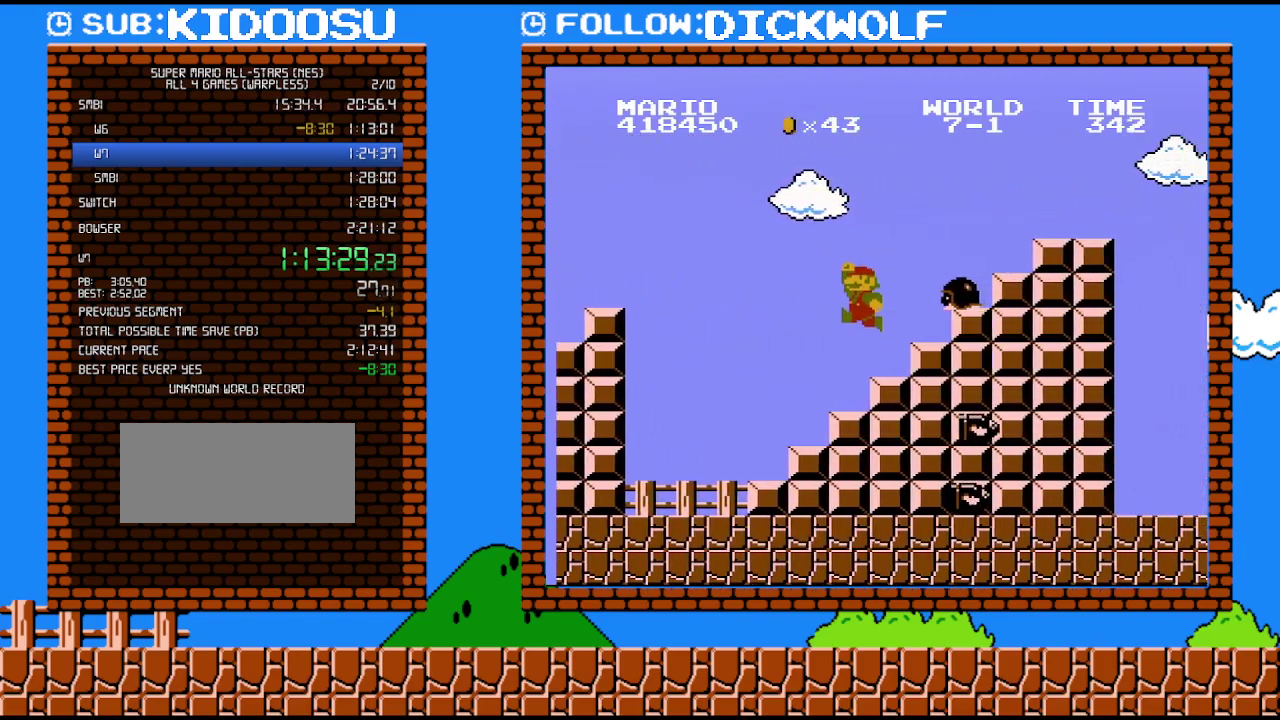
{"buttons": ["B"], "events": [[17, "DPAD_LEFT", "up"]]}
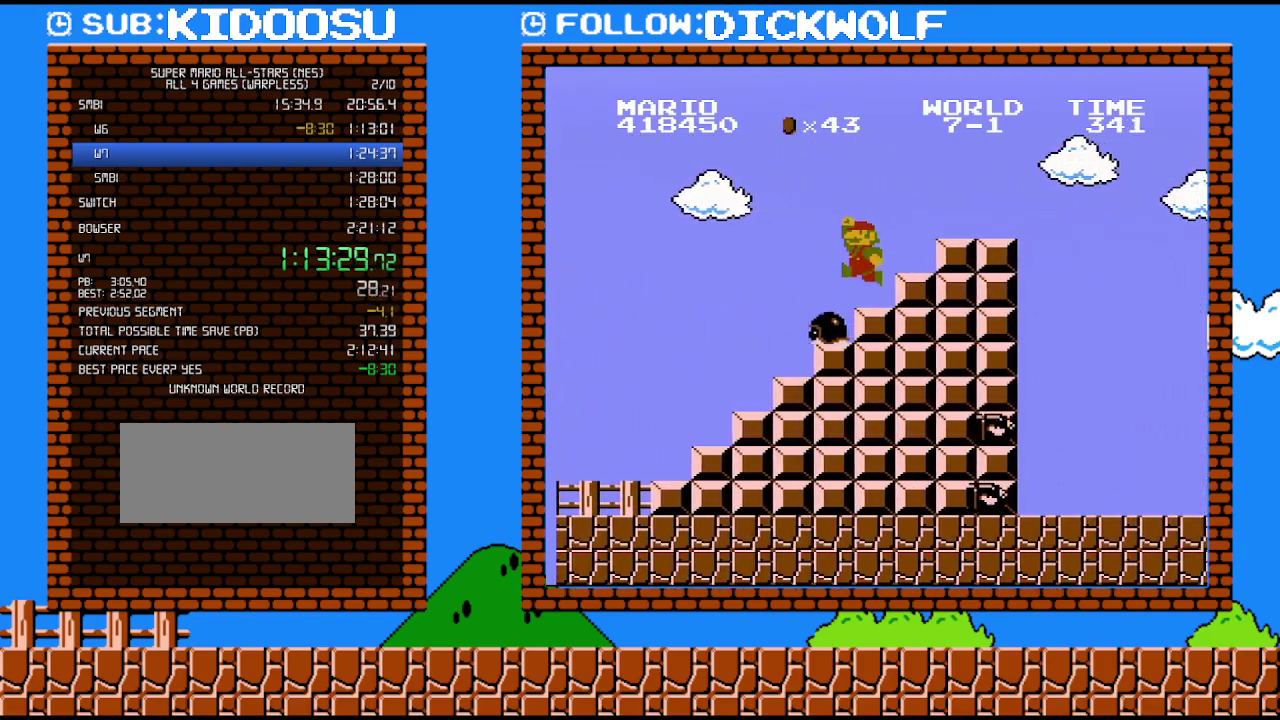
{"buttons": ["B", "DPAD_RIGHT"], "events": [[83, "DPAD_LEFT", "down"], [200, "DPAD_LEFT", "up"], [383, "DPAD_RIGHT", "down"]]}
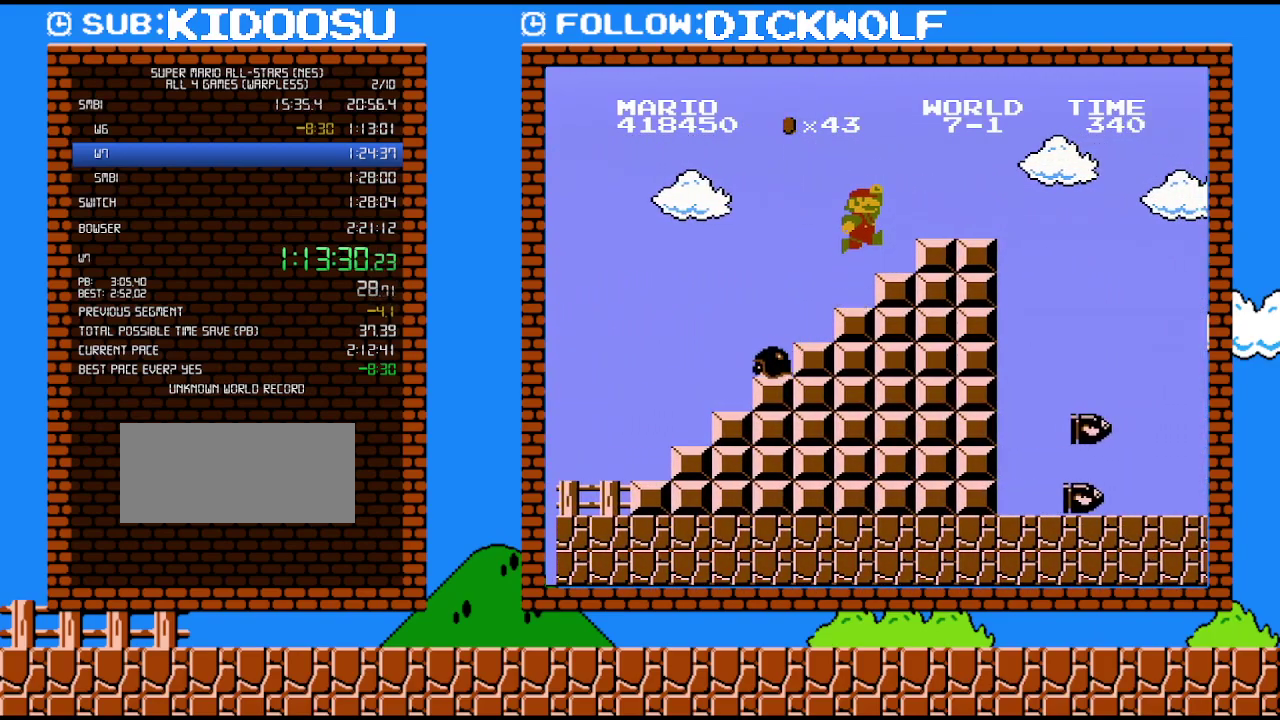
{"buttons": ["B", "DPAD_RIGHT"], "events": []}
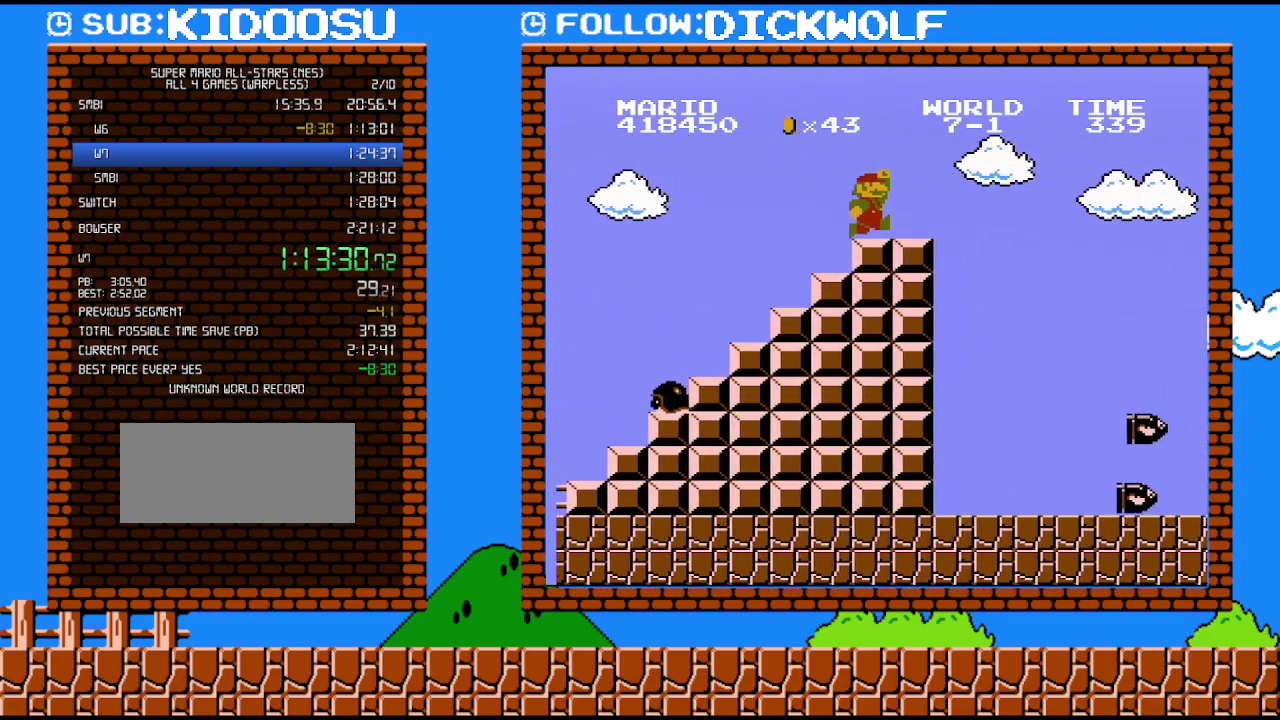
{"buttons": ["B", "DPAD_RIGHT"], "events": []}
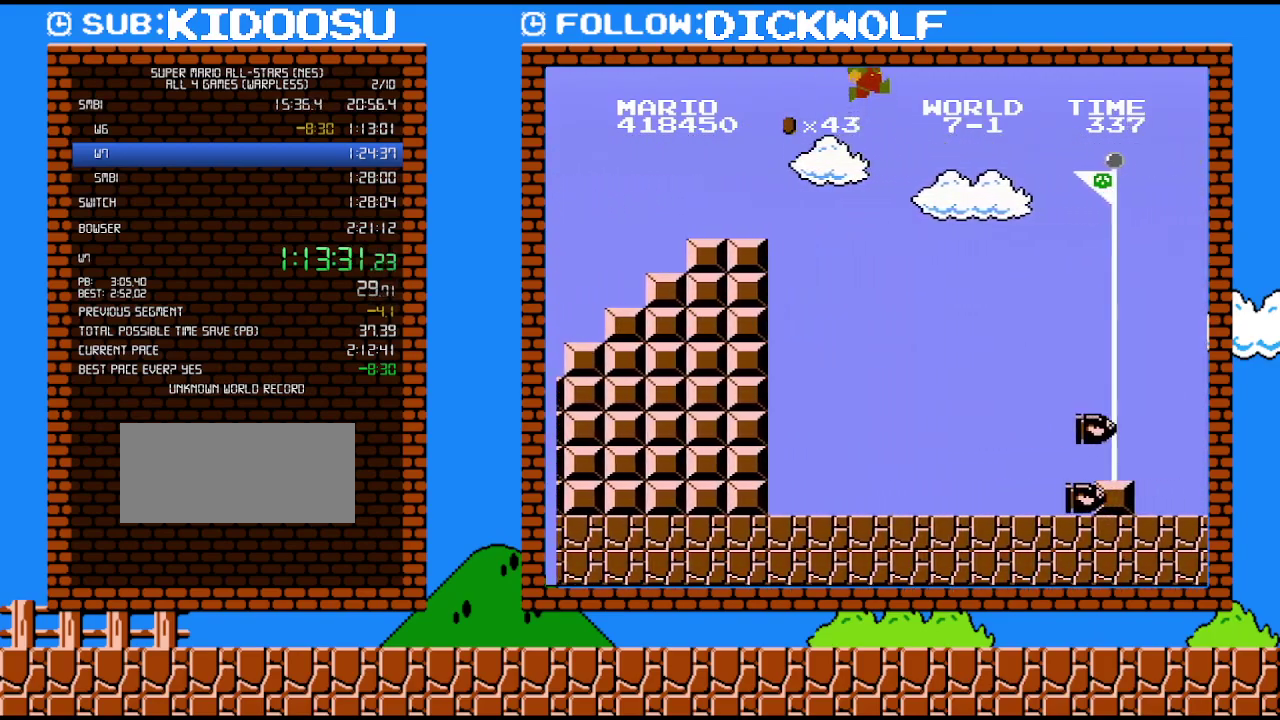
{"buttons": ["B", "DPAD_LEFT"], "events": [[233, "DPAD_RIGHT", "up"], [267, "DPAD_LEFT", "down"]]}
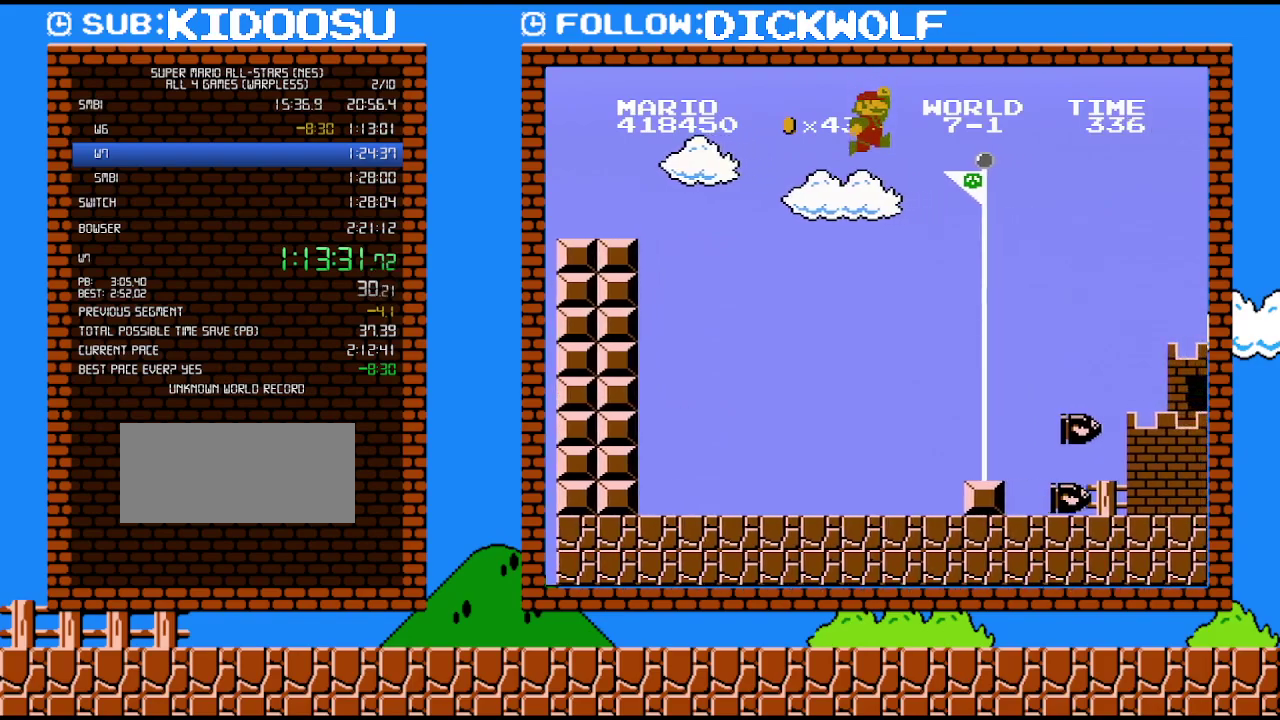
{"buttons": ["B"], "events": [[233, "DPAD_LEFT", "up"]]}
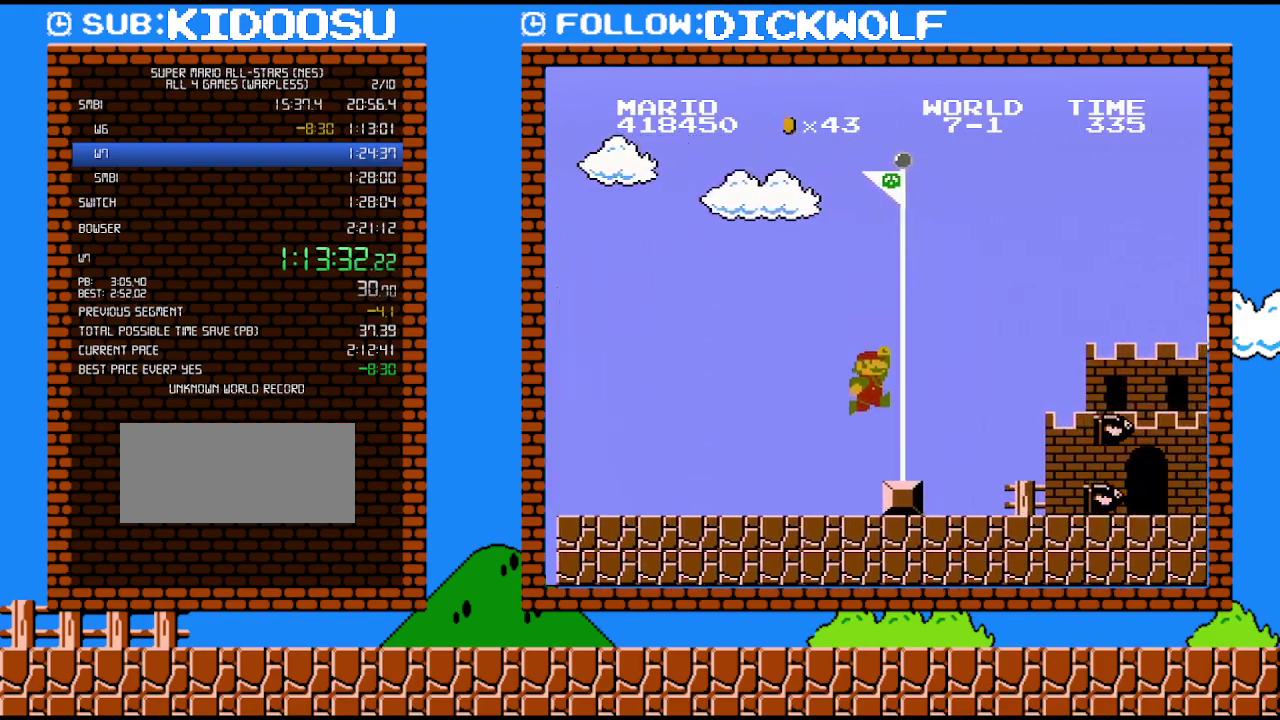
{"buttons": ["B"], "events": [[17, "DPAD_RIGHT", "down"], [483, "DPAD_RIGHT", "up"]]}
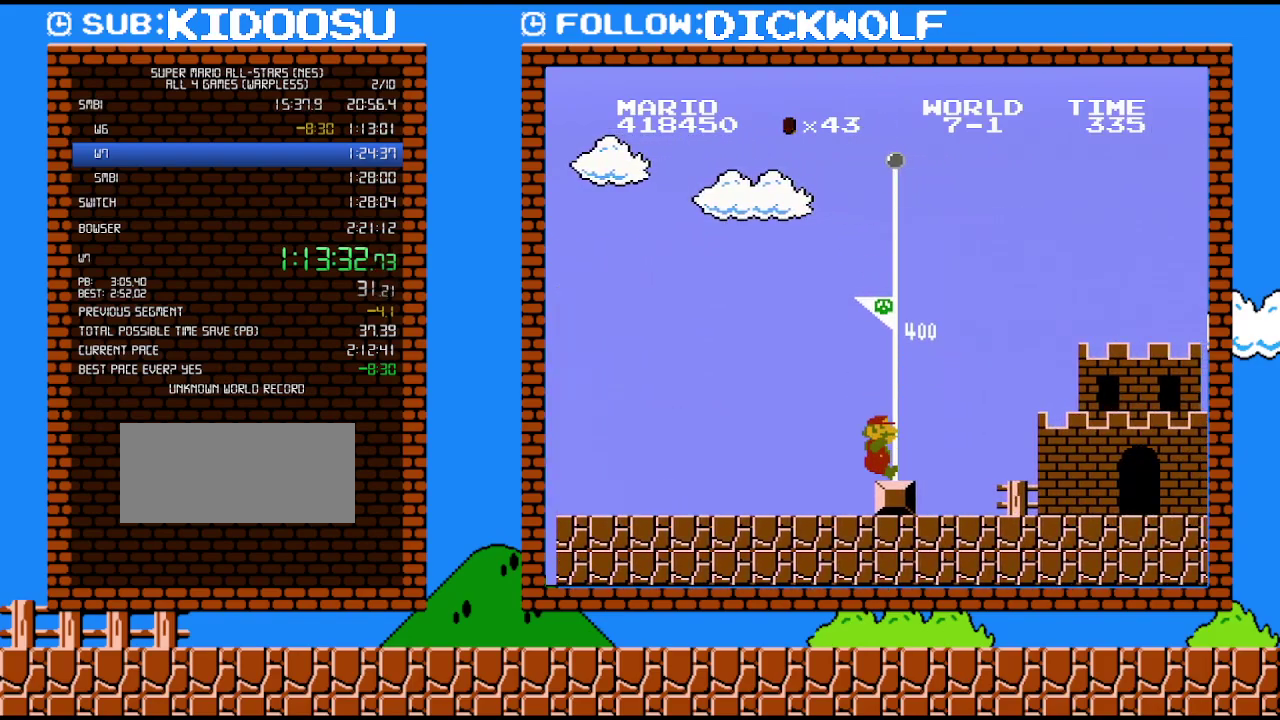
{"buttons": [], "events": [[50, "B", "up"]]}